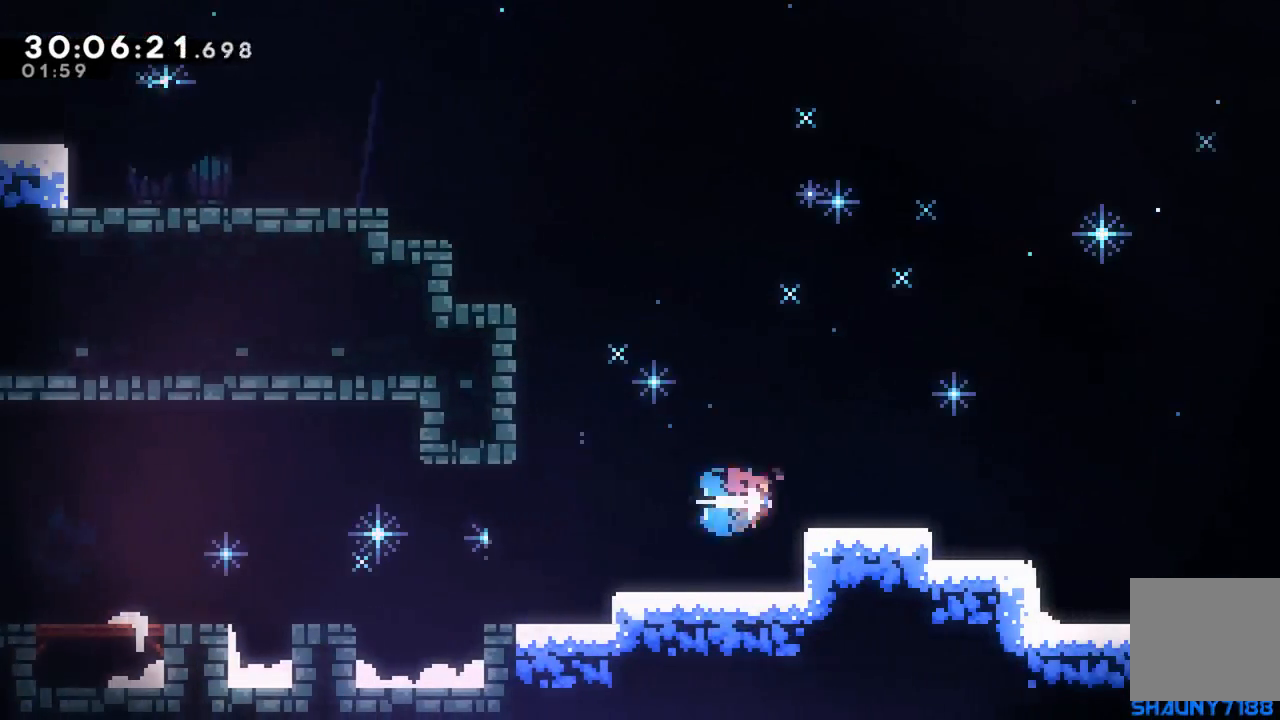
Gameplay with a controller (Xbox layout); each line is a JSON object with the inputs held at the frame after it. "events" lists button and stick changes between this image and that frame as [ms after this image, input, new state], when the widget could be followed in between. Not read: L1 L3 R1 R3 left_stick right_stick.
{"buttons": ["DPAD_DOWN", "DPAD_RIGHT"], "events": [[50, "DPAD_DOWN", "down"], [150, "X", "down"], [167, "X", "up"], [183, "X", "down"], [200, "A", "down"], [250, "X", "up"], [333, "A", "up"]]}
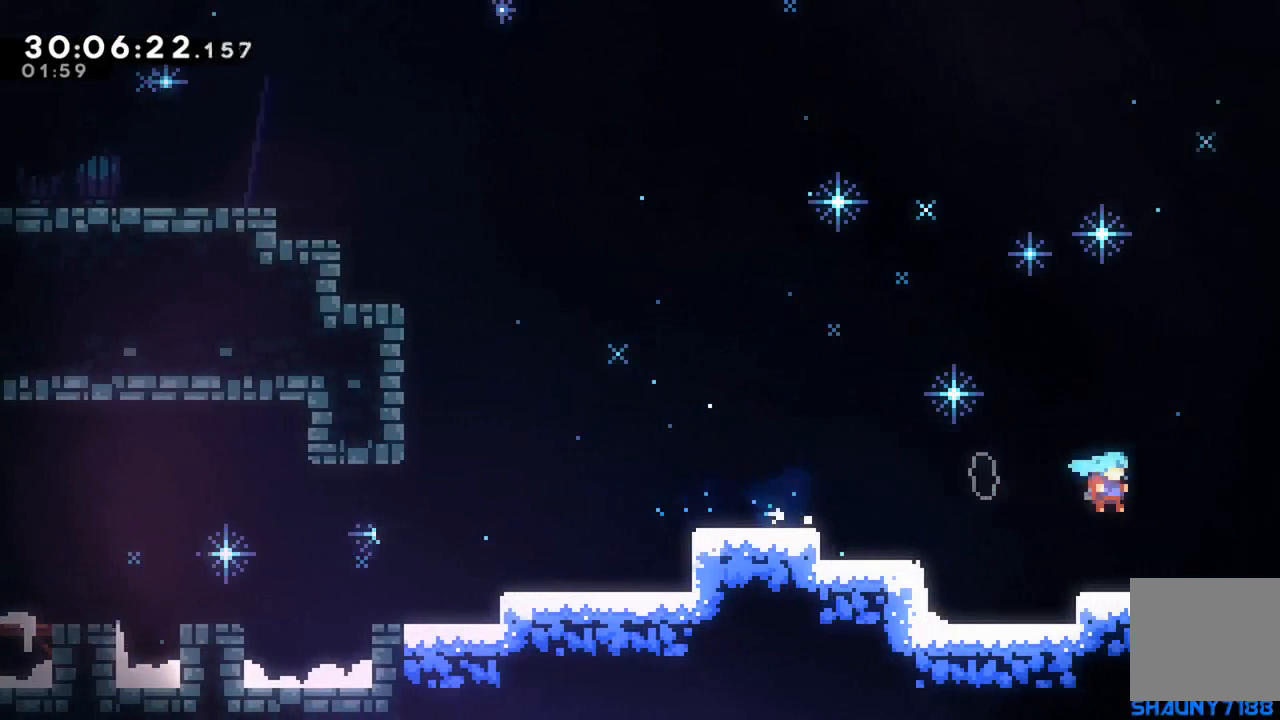
{"buttons": ["A", "DPAD_RIGHT"], "events": [[150, "DPAD_DOWN", "up"], [167, "A", "down"]]}
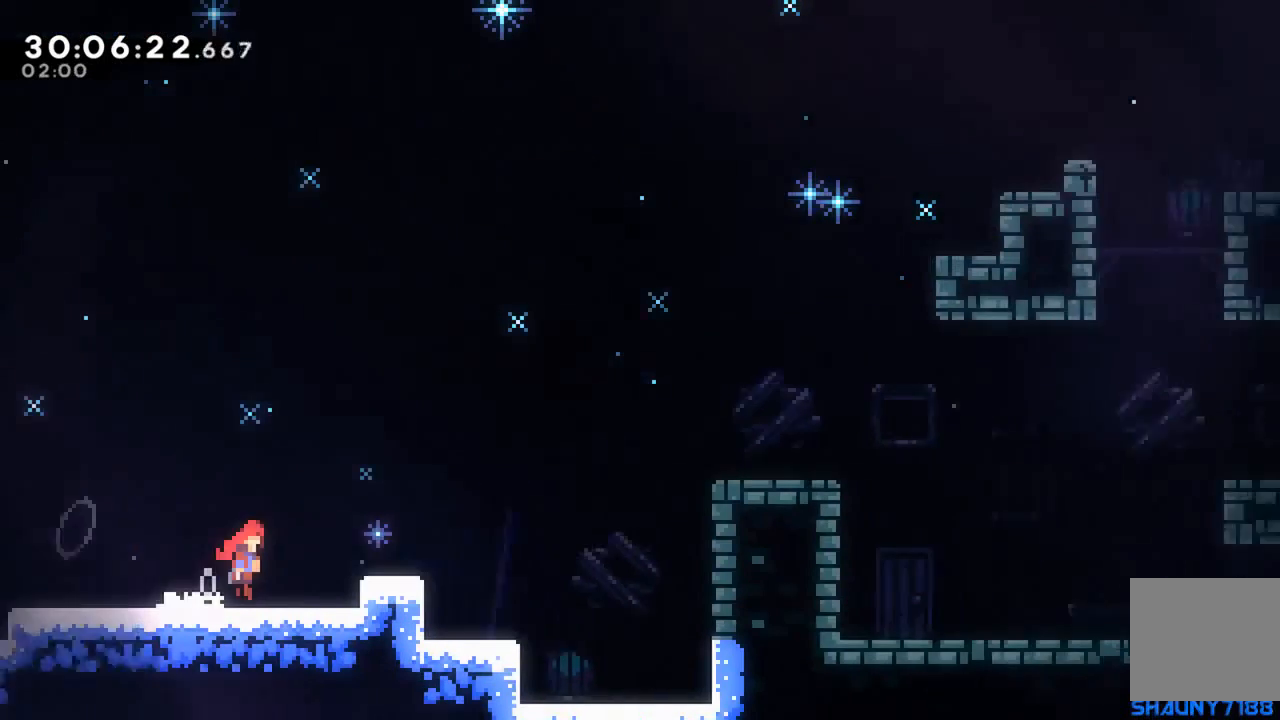
{"buttons": ["A", "DPAD_UP", "DPAD_RIGHT"], "events": [[17, "DPAD_RIGHT", "up"], [133, "DPAD_RIGHT", "down"], [300, "DPAD_UP", "down"]]}
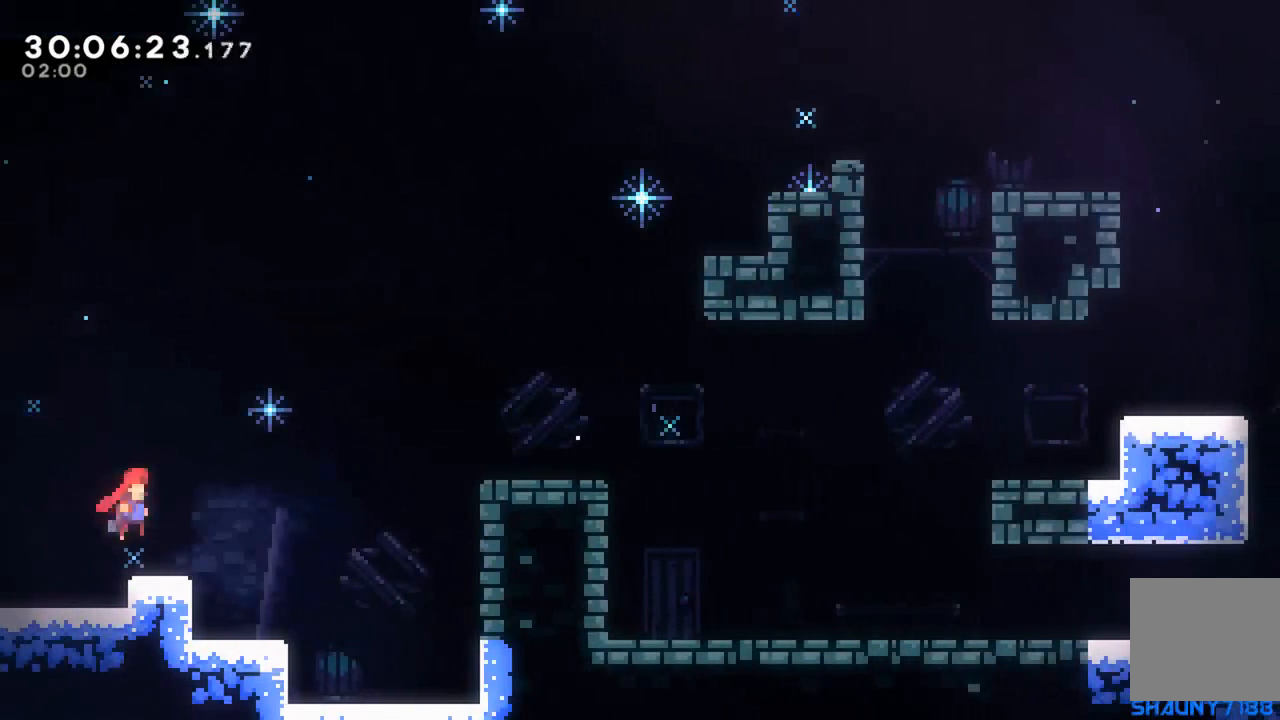
{"buttons": ["DPAD_UP", "DPAD_RIGHT"], "events": [[300, "X", "down"], [467, "A", "up"], [467, "X", "up"]]}
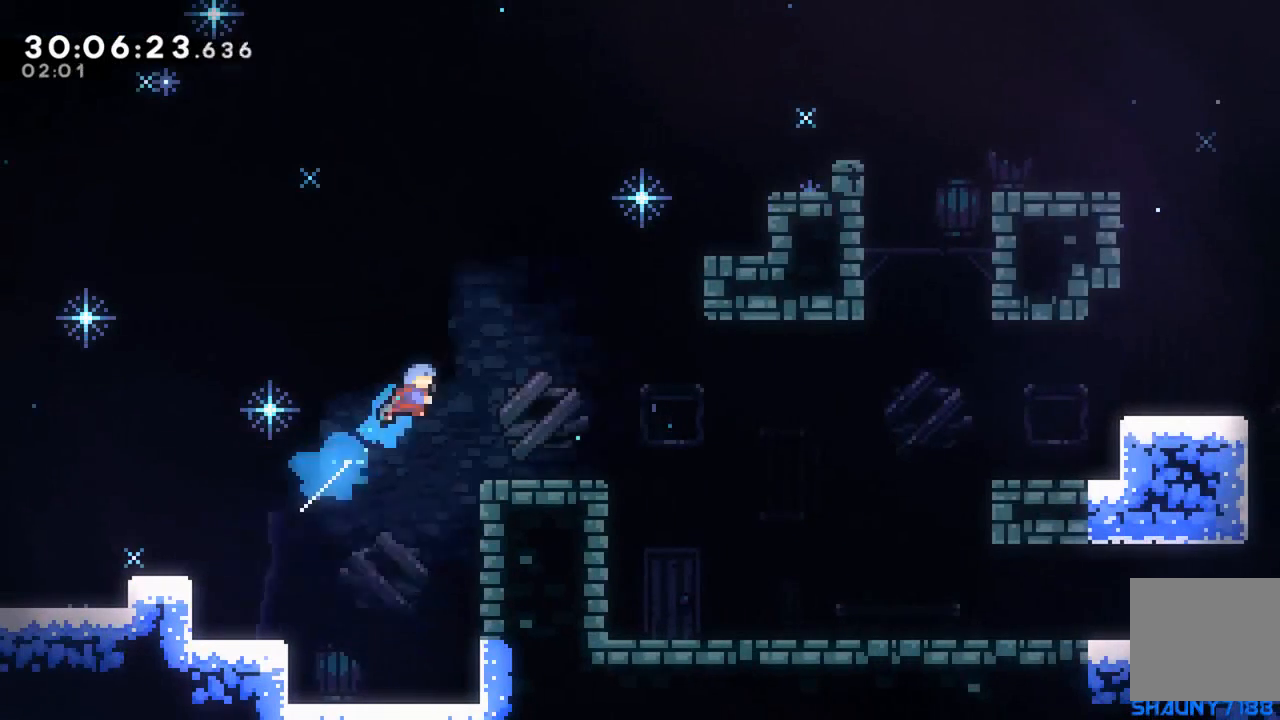
{"buttons": ["DPAD_RIGHT"], "events": [[50, "DPAD_UP", "up"]]}
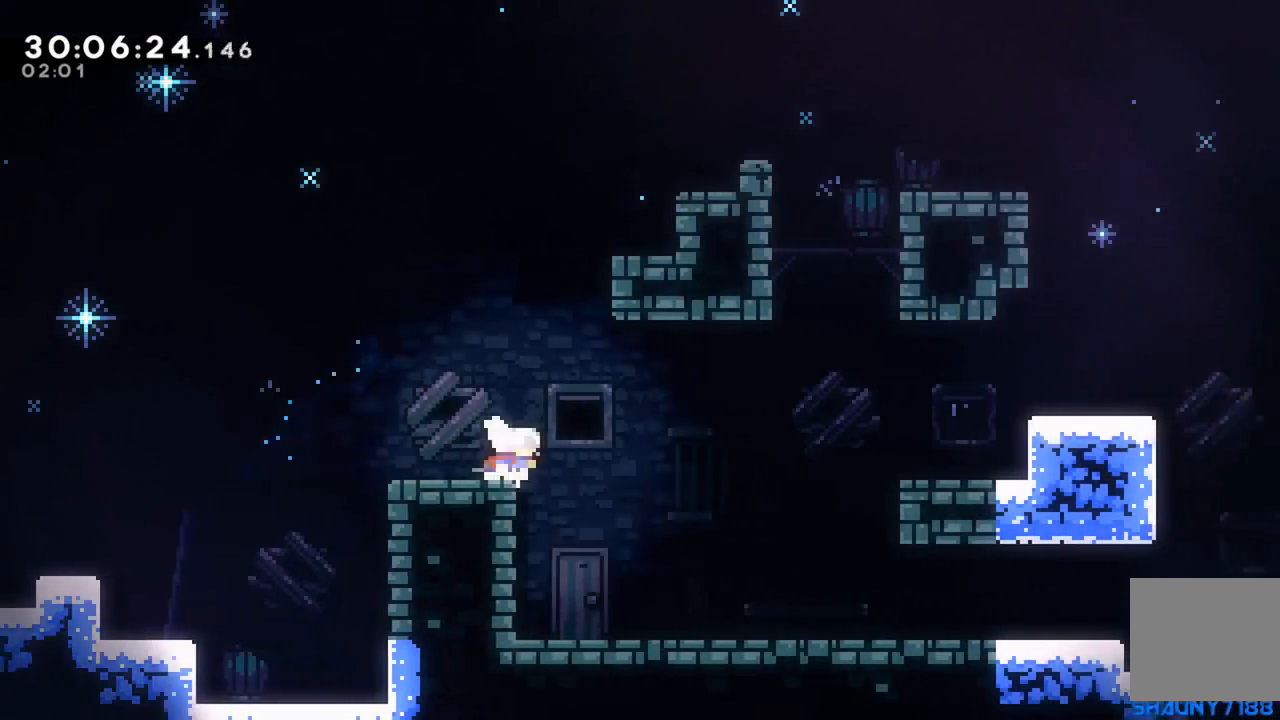
{"buttons": ["A", "DPAD_DOWN", "DPAD_RIGHT"], "events": [[233, "DPAD_DOWN", "down"], [383, "X", "down"], [433, "A", "down"], [483, "X", "up"]]}
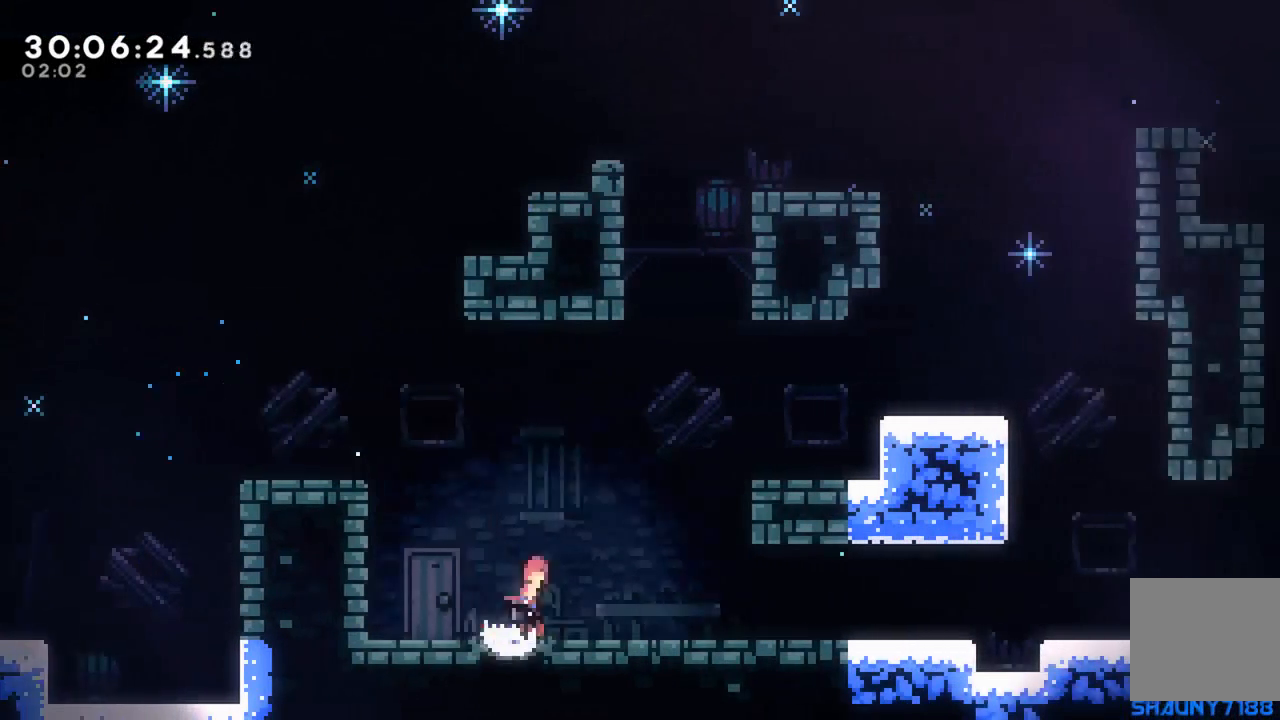
{"buttons": ["A", "DPAD_RIGHT"], "events": [[33, "DPAD_DOWN", "up"], [67, "A", "up"], [333, "A", "down"]]}
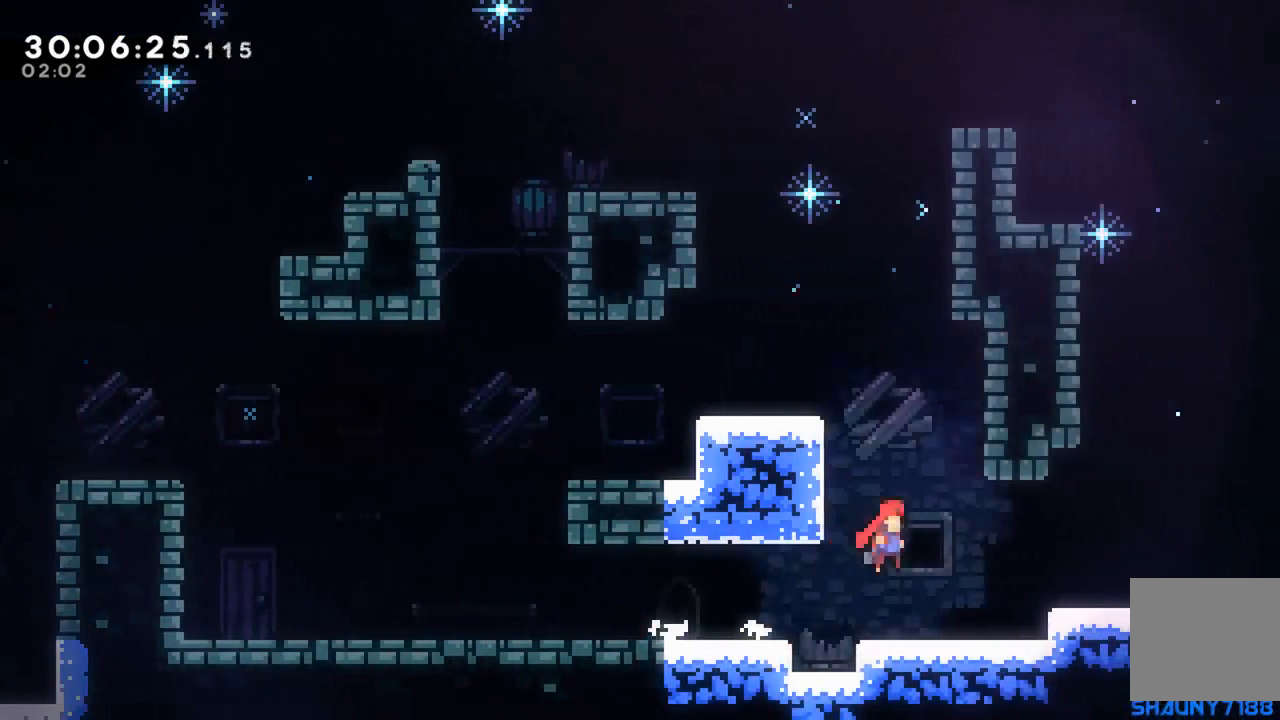
{"buttons": ["A", "DPAD_DOWN", "DPAD_RIGHT"], "events": [[83, "A", "up"], [100, "DPAD_DOWN", "down"], [217, "X", "down"], [283, "A", "down"], [333, "X", "up"]]}
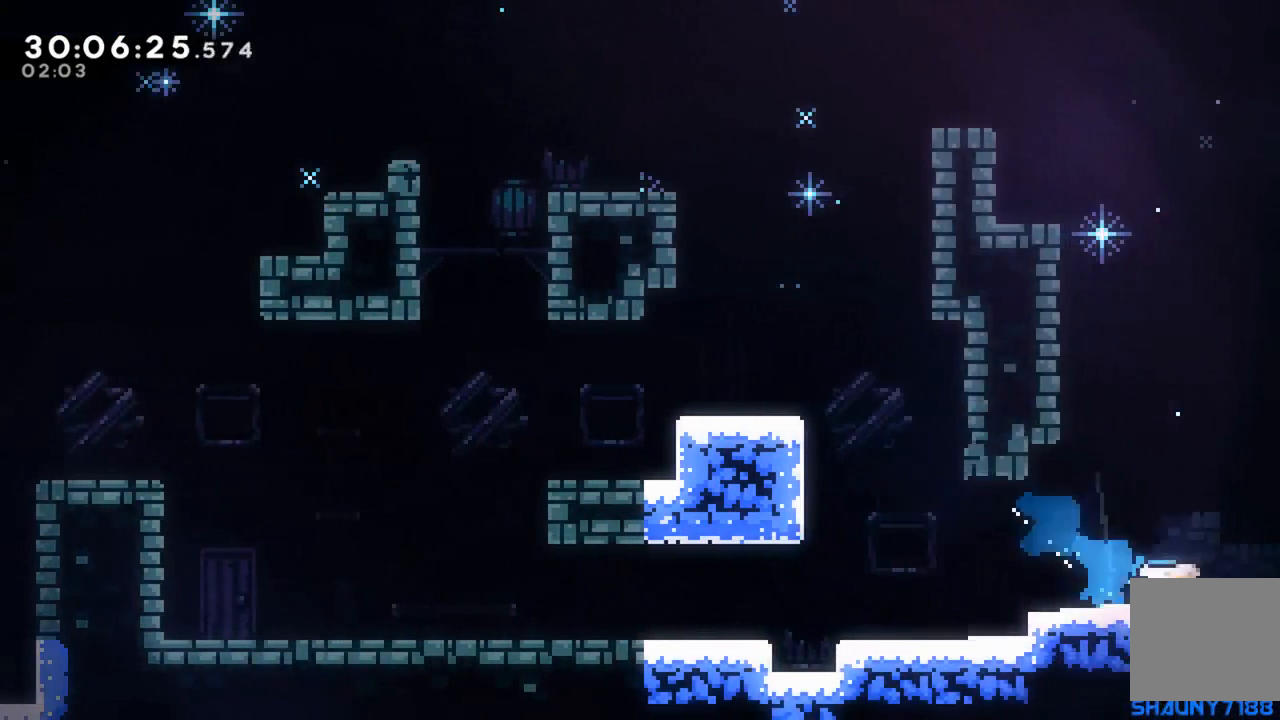
{"buttons": ["DPAD_RIGHT"], "events": [[17, "A", "up"], [67, "DPAD_DOWN", "up"], [100, "A", "down"], [450, "A", "up"]]}
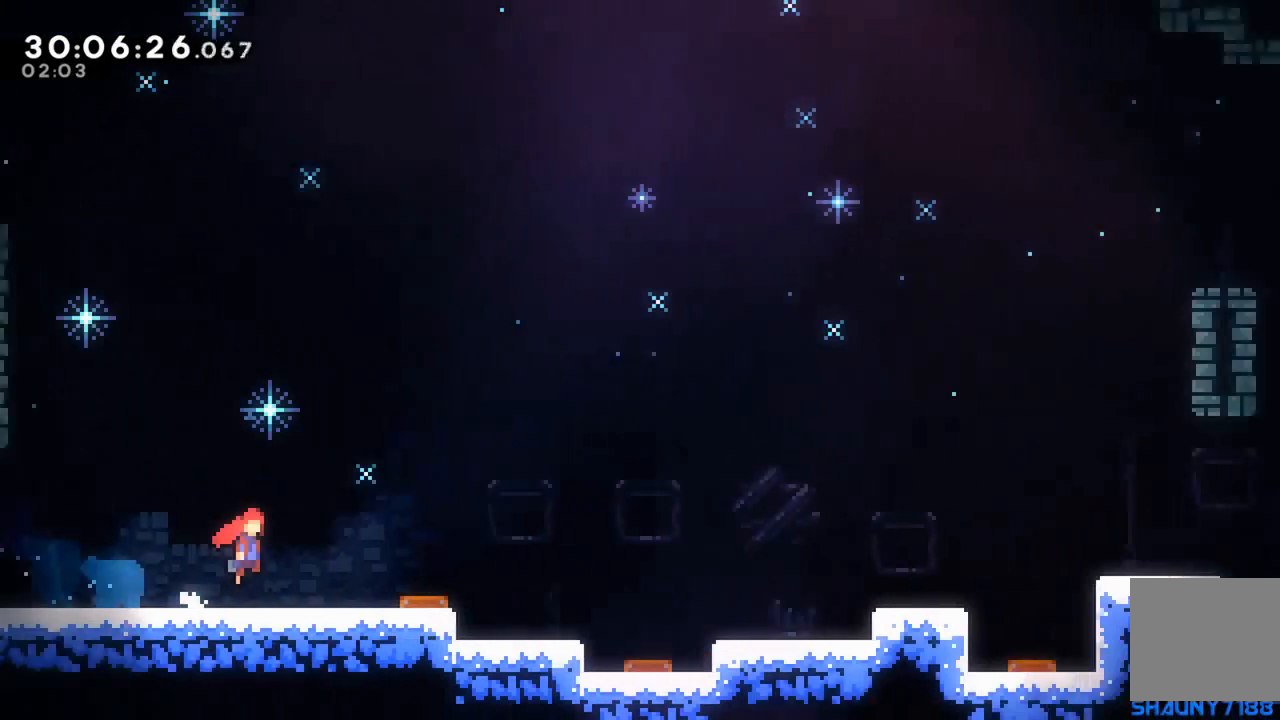
{"buttons": ["DPAD_DOWN", "DPAD_RIGHT"], "events": [[367, "DPAD_DOWN", "down"]]}
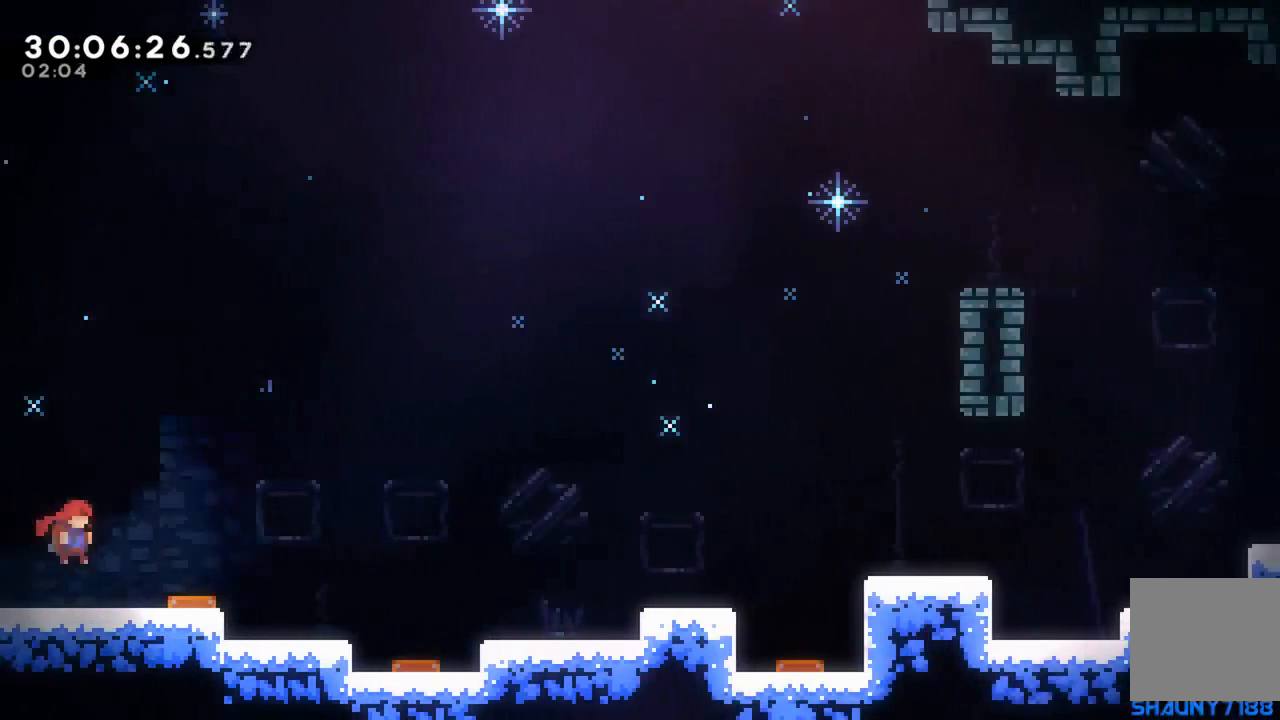
{"buttons": ["DPAD_RIGHT"], "events": [[83, "DPAD_DOWN", "up"]]}
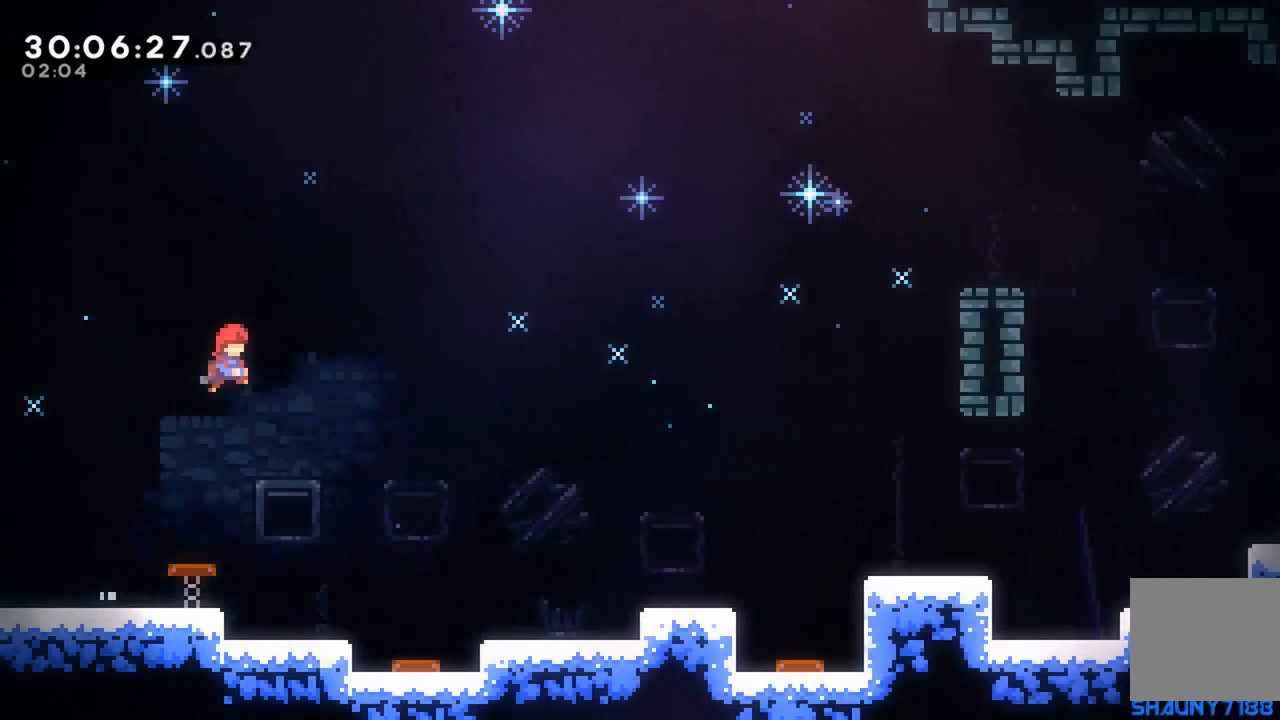
{"buttons": ["DPAD_RIGHT"], "events": [[167, "X", "down"], [383, "X", "up"]]}
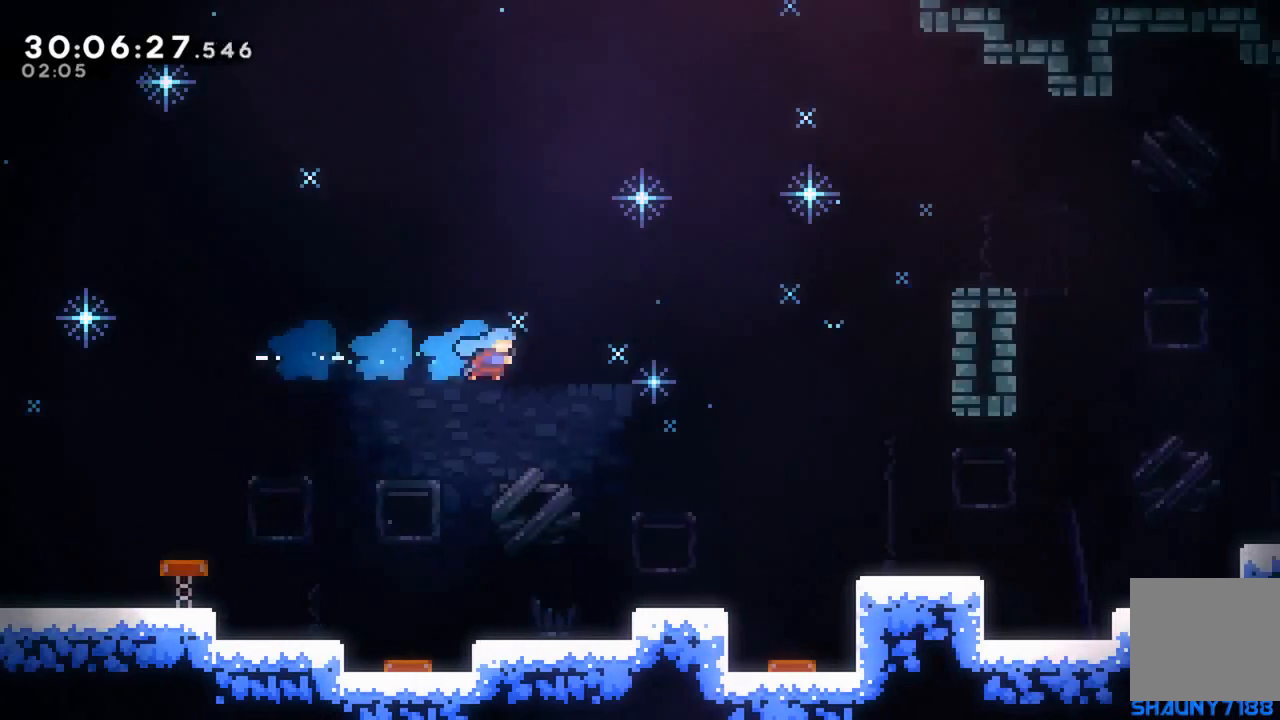
{"buttons": ["A", "DPAD_RIGHT"], "events": [[417, "A", "down"]]}
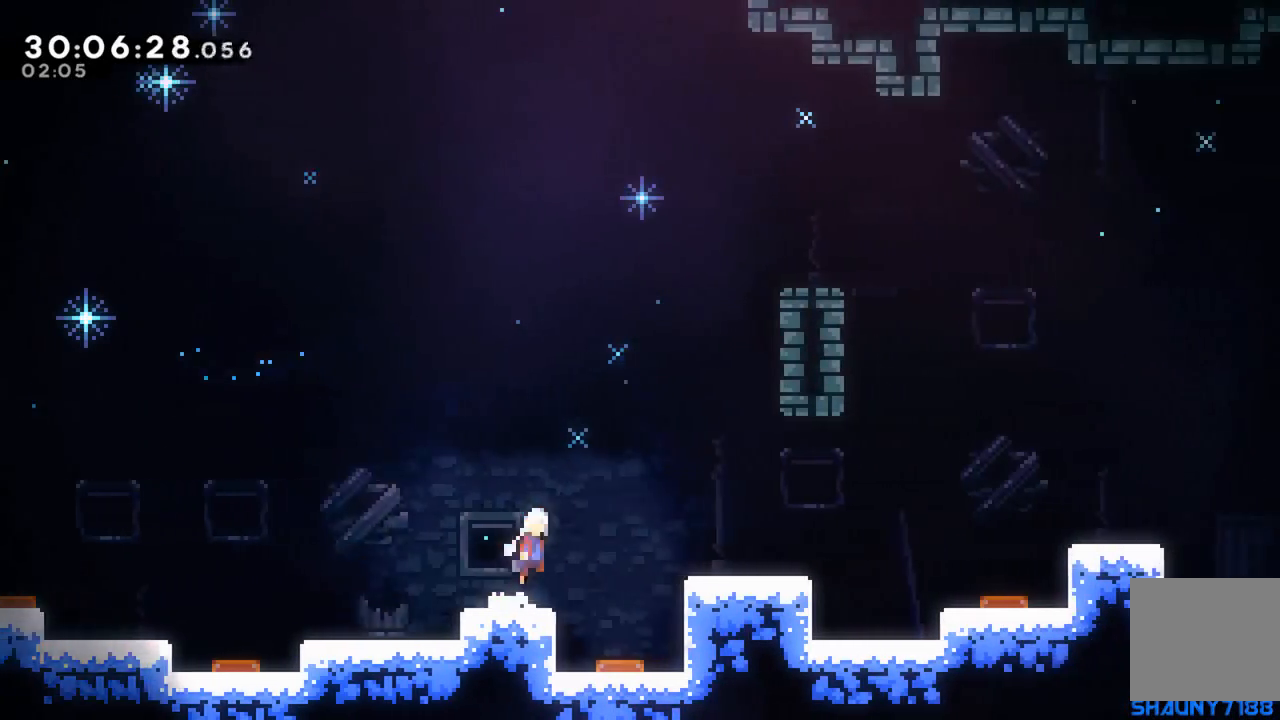
{"buttons": ["X", "DPAD_DOWN", "DPAD_RIGHT"], "events": [[150, "A", "up"], [217, "DPAD_DOWN", "down"], [467, "X", "down"]]}
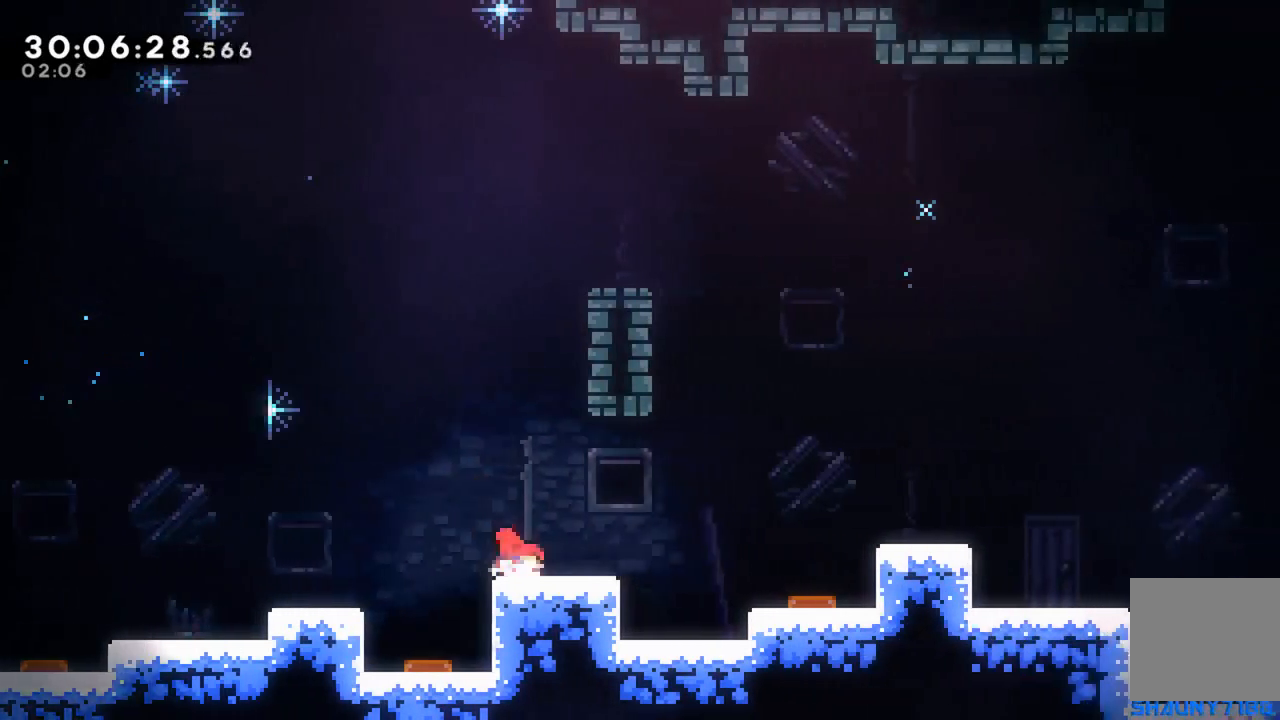
{"buttons": ["A", "X", "DPAD_DOWN", "DPAD_RIGHT"], "events": [[50, "A", "down"], [183, "DPAD_DOWN", "up"], [267, "A", "up"], [283, "X", "up"], [300, "DPAD_DOWN", "down"], [417, "X", "down"], [467, "A", "down"]]}
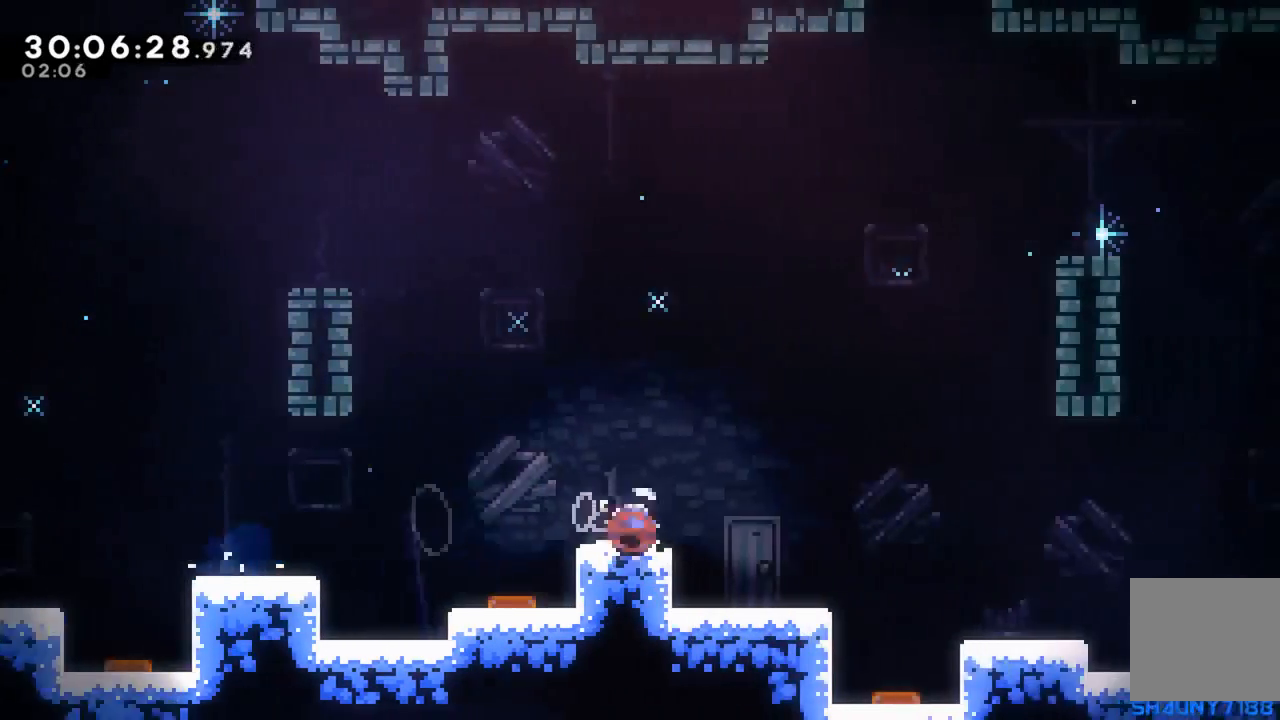
{"buttons": ["A", "DPAD_RIGHT"], "events": [[100, "A", "up"], [117, "X", "up"], [467, "DPAD_DOWN", "up"], [500, "A", "down"]]}
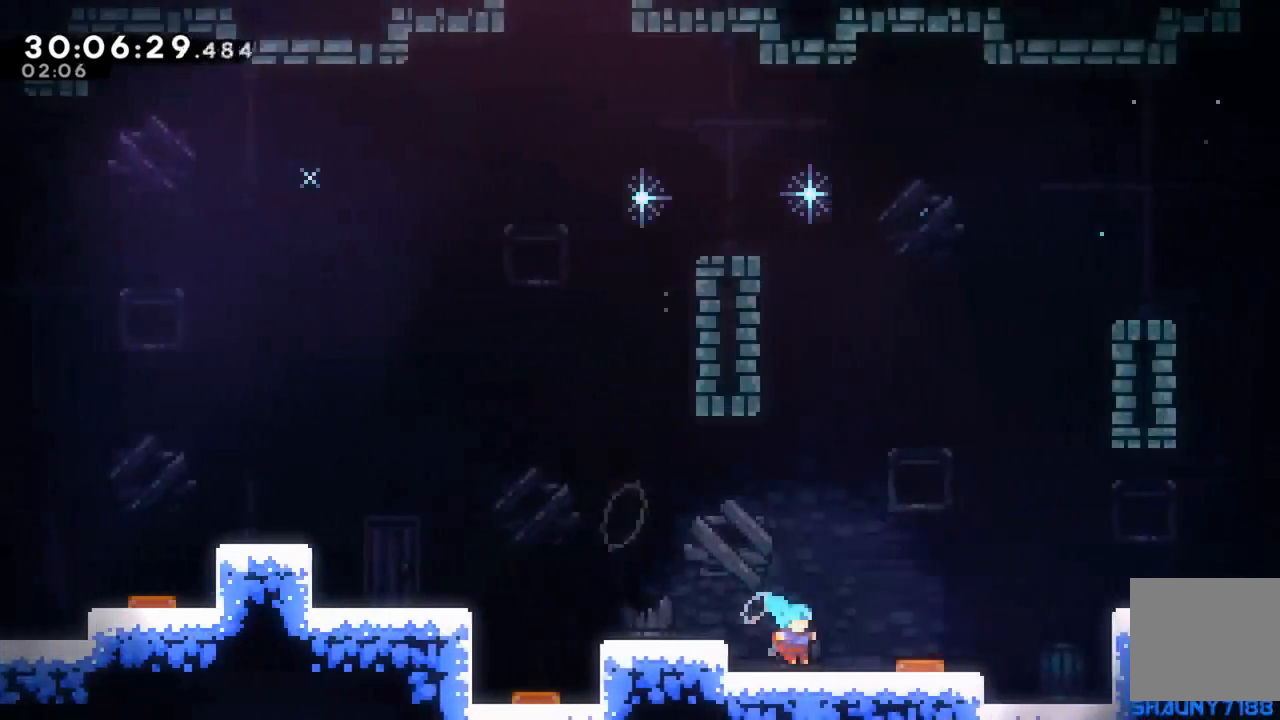
{"buttons": ["X", "DPAD_DOWN", "DPAD_RIGHT"], "events": [[100, "DPAD_DOWN", "down"], [417, "A", "up"], [500, "X", "down"]]}
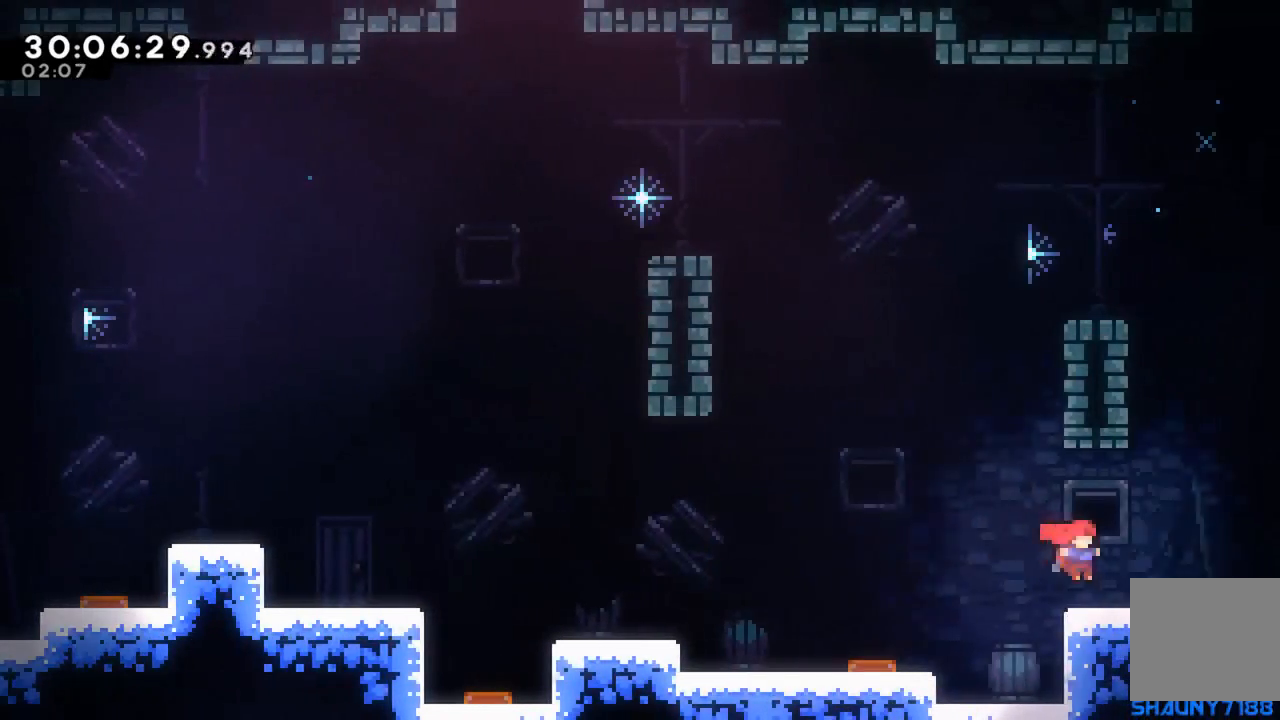
{"buttons": ["A"], "events": [[67, "A", "down"], [117, "X", "up"], [333, "DPAD_DOWN", "up"], [367, "A", "up"], [383, "A", "down"], [383, "DPAD_RIGHT", "up"]]}
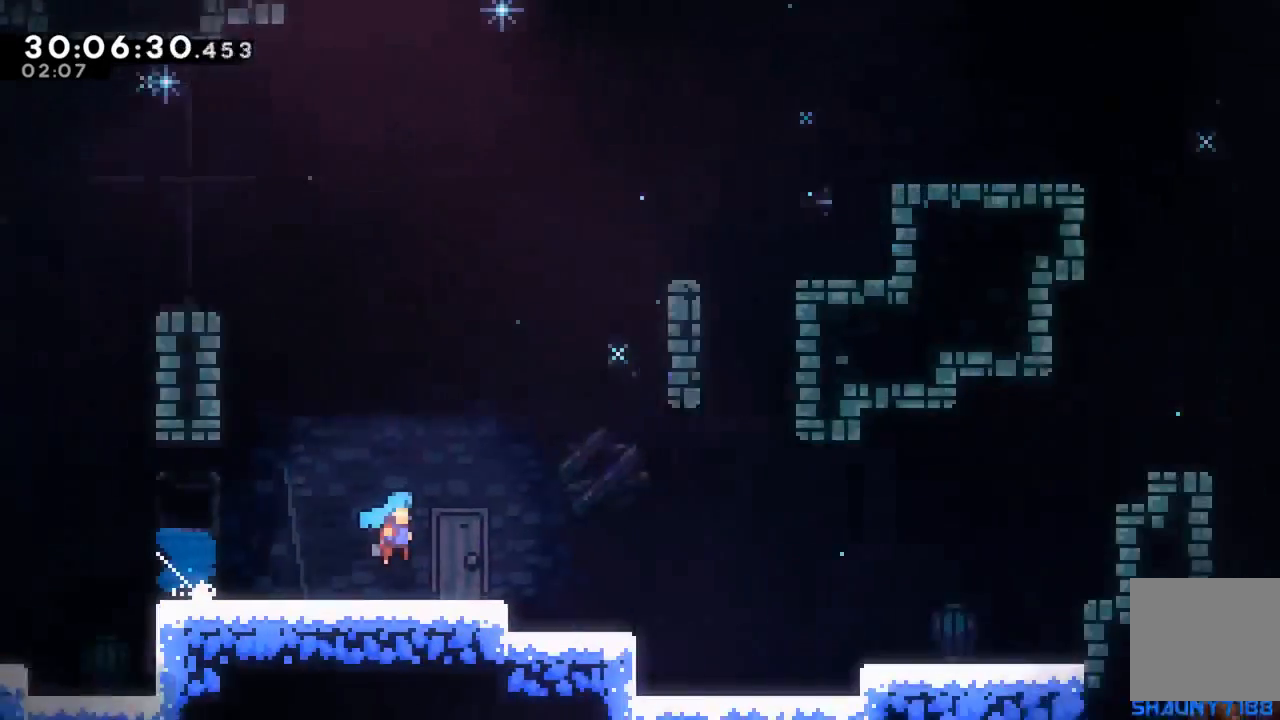
{"buttons": ["A", "DPAD_RIGHT"], "events": [[17, "DPAD_RIGHT", "down"]]}
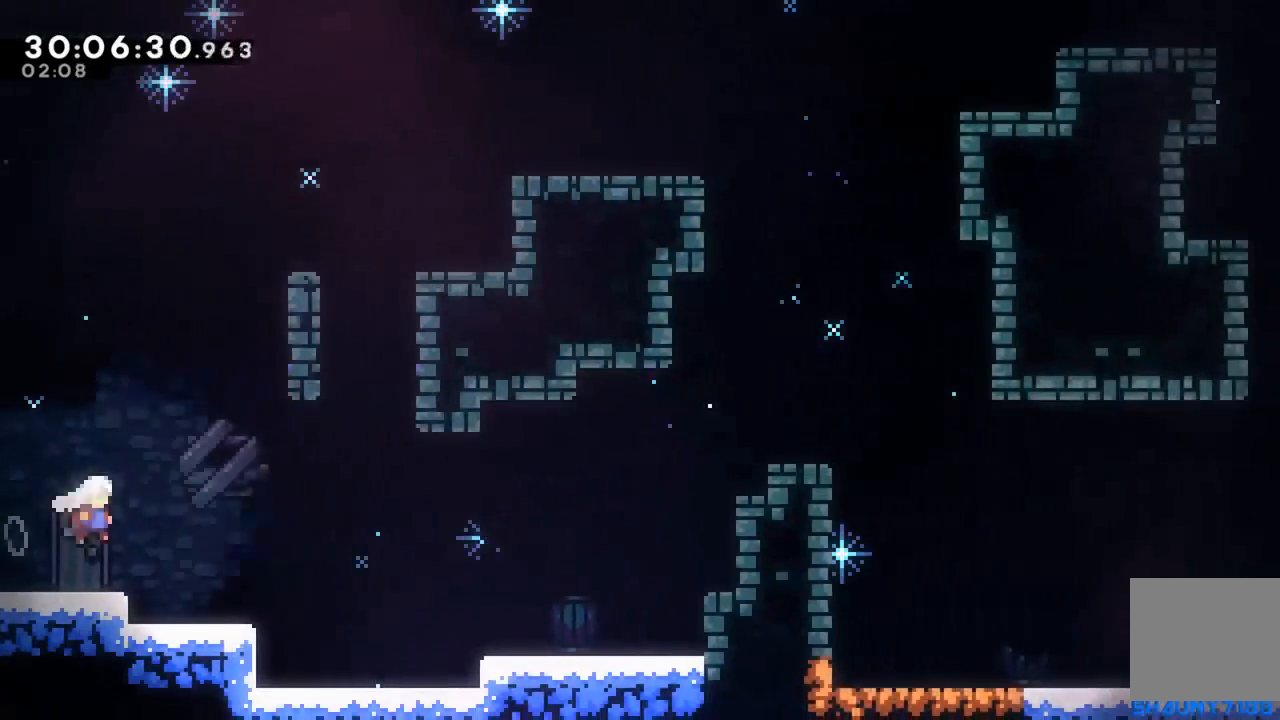
{"buttons": ["A", "DPAD_UP", "DPAD_RIGHT"], "events": [[317, "A", "up"], [383, "DPAD_UP", "down"], [450, "A", "down"]]}
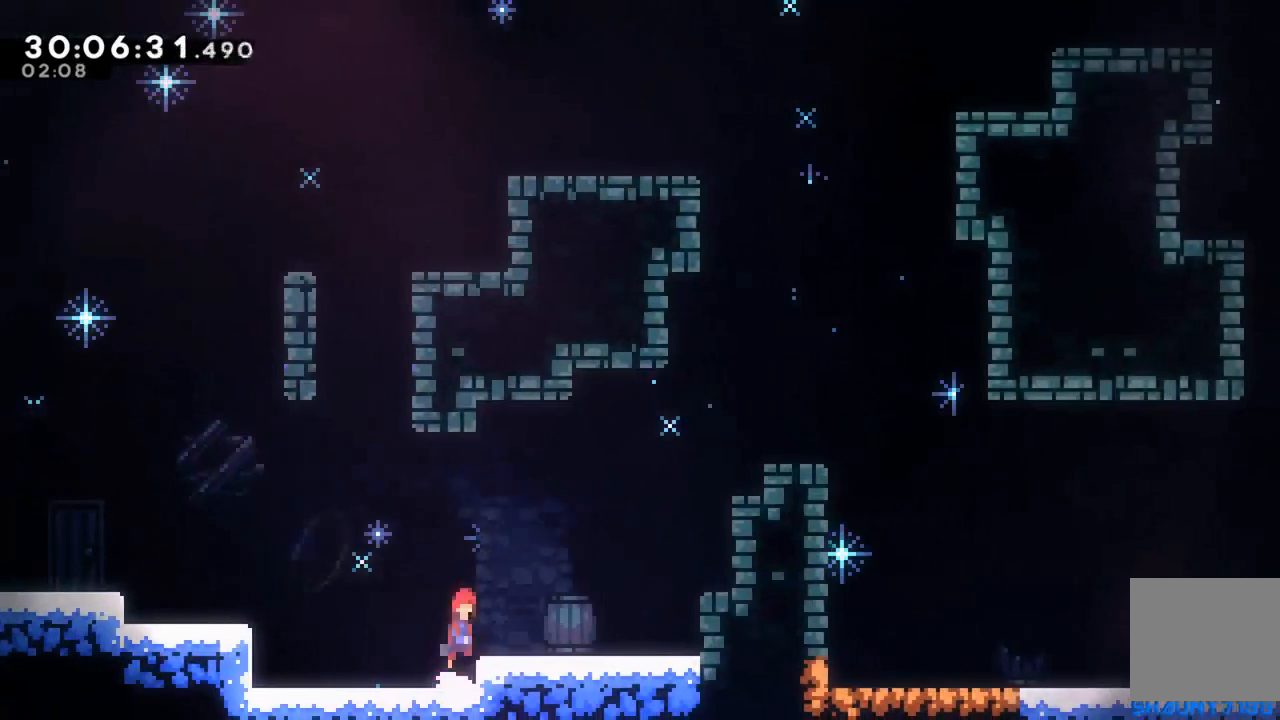
{"buttons": ["A", "X", "DPAD_UP", "DPAD_RIGHT"], "events": [[383, "X", "down"], [400, "X", "up"], [417, "X", "down"]]}
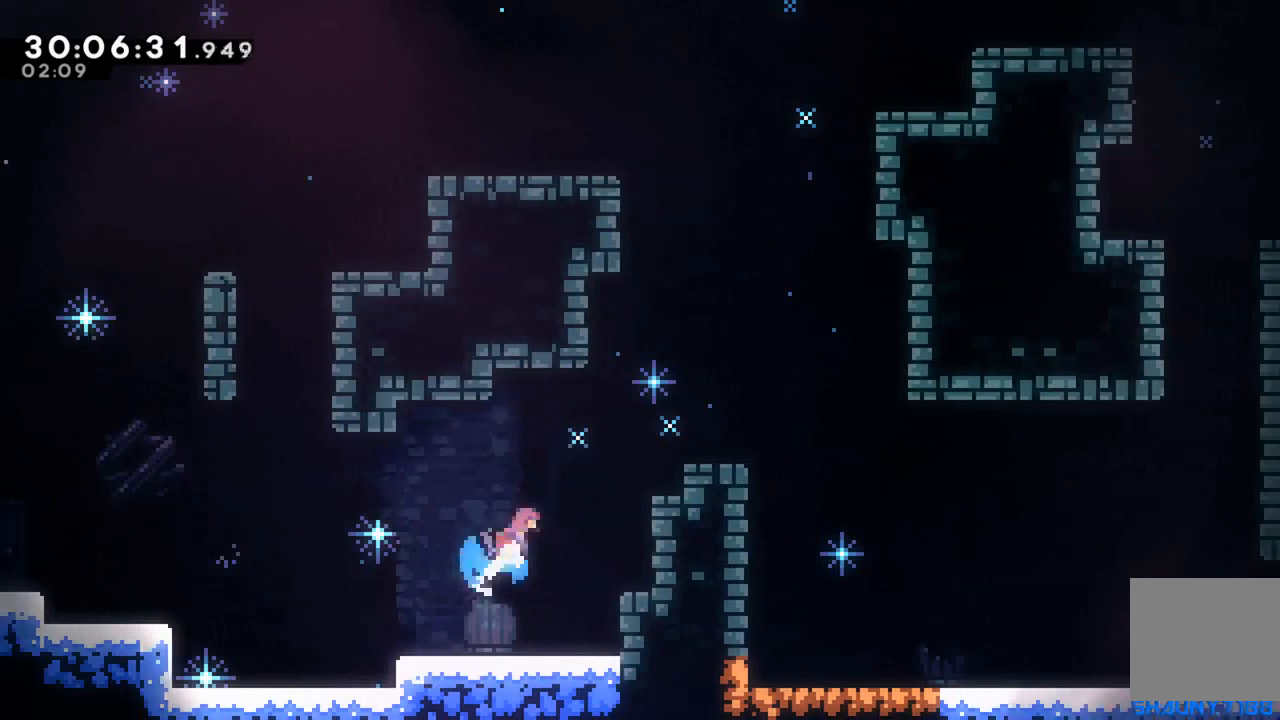
{"buttons": ["R2", "DPAD_UP", "DPAD_RIGHT"], "events": [[200, "A", "up"], [200, "R2", "down"], [200, "X", "up"]]}
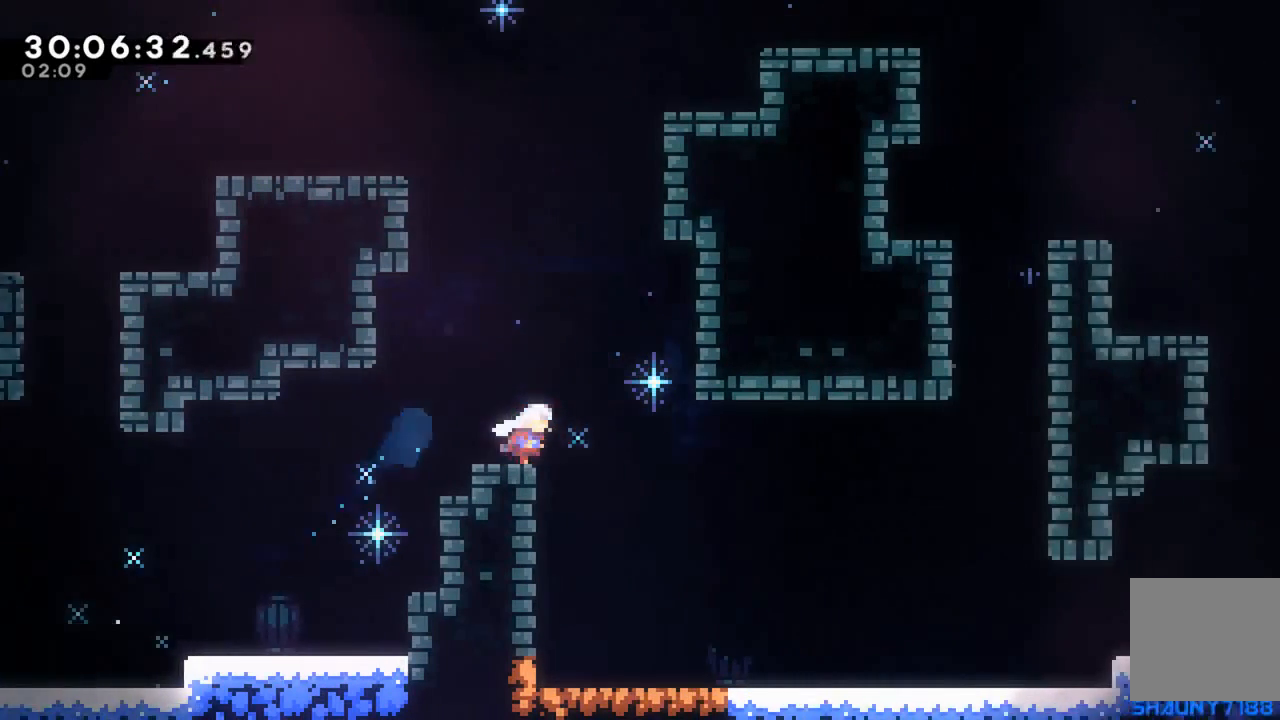
{"buttons": ["A", "X", "DPAD_DOWN", "DPAD_RIGHT"], "events": [[83, "R2", "up"], [150, "DPAD_UP", "up"], [217, "DPAD_DOWN", "down"], [433, "X", "down"], [500, "A", "down"]]}
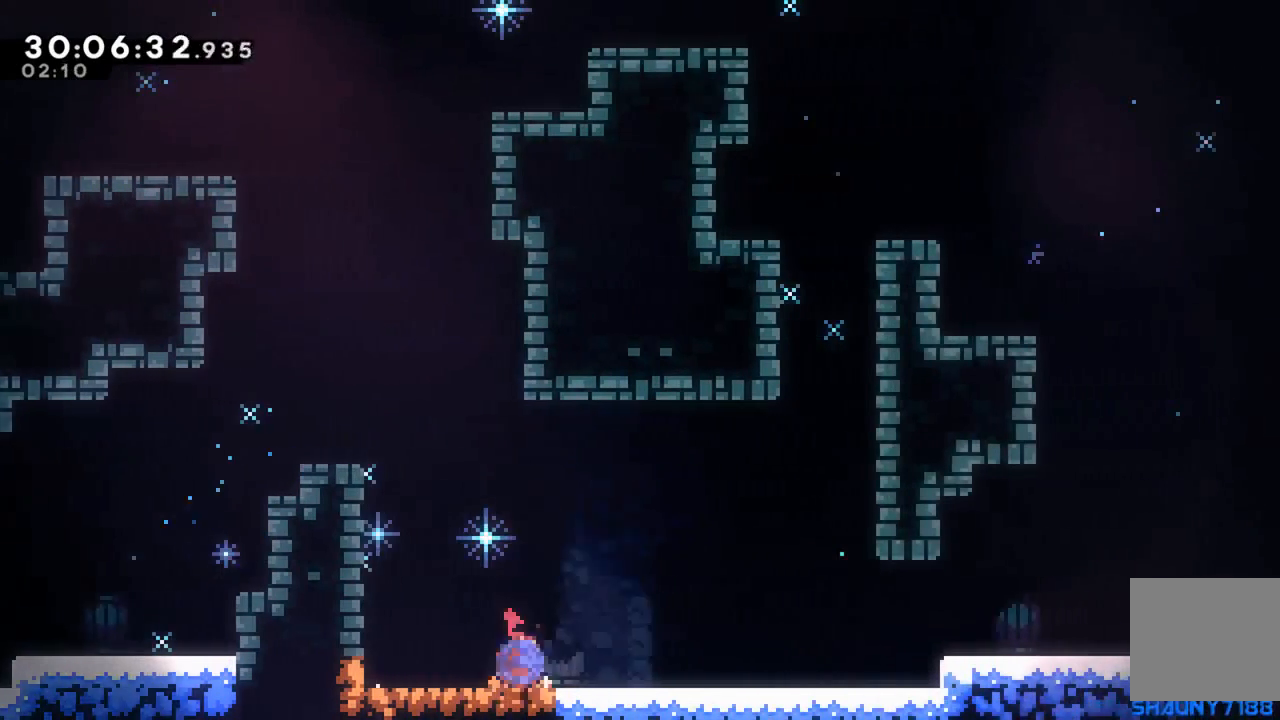
{"buttons": ["A", "DPAD_RIGHT"]}
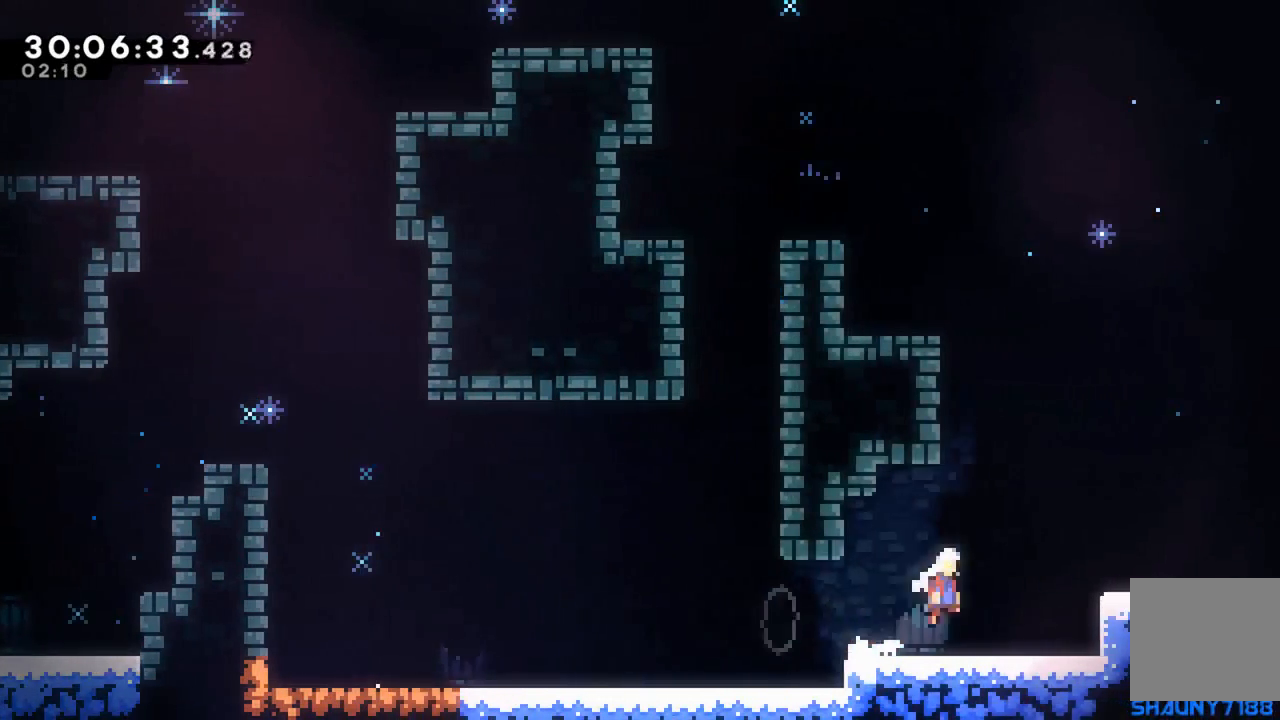
{"buttons": ["DPAD_RIGHT"], "events": [[117, "DPAD_DOWN", "down"], [133, "A", "up"], [200, "X", "down"], [267, "A", "down"], [300, "X", "up"], [417, "DPAD_DOWN", "up"], [467, "A", "up"]]}
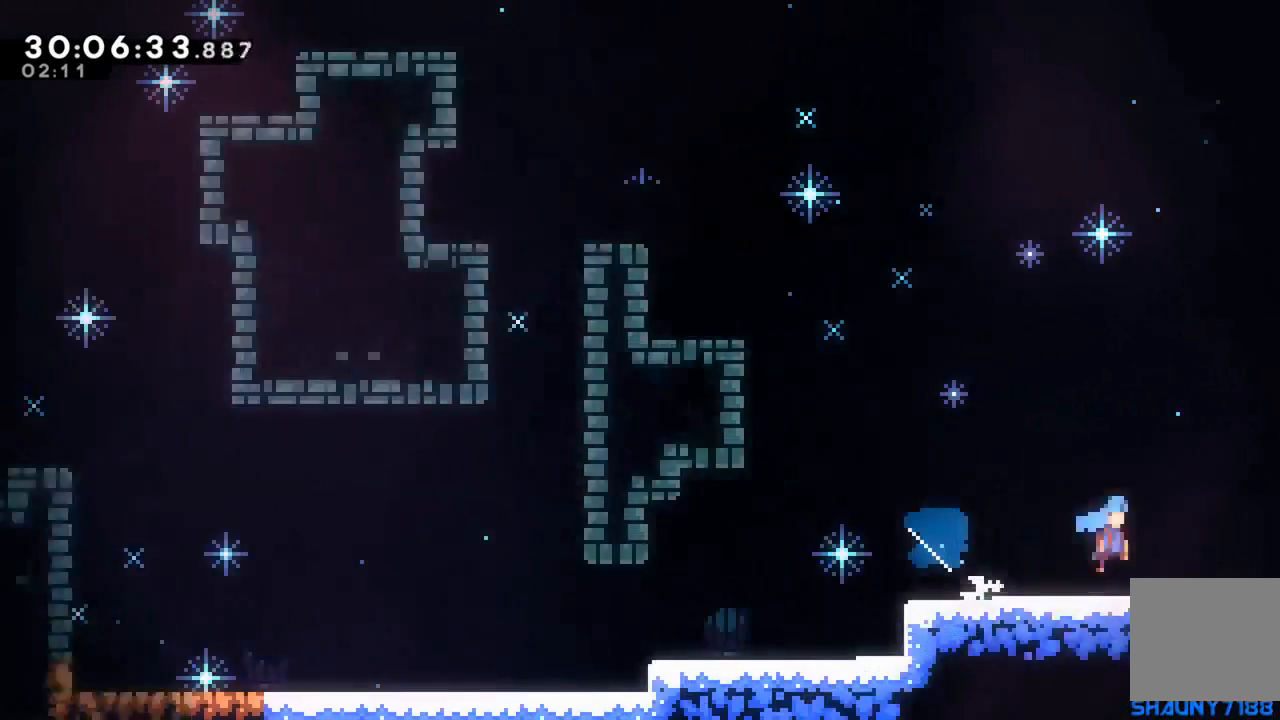
{"buttons": ["A", "DPAD_UP", "DPAD_RIGHT"], "events": [[50, "A", "down"], [250, "DPAD_RIGHT", "up"], [367, "DPAD_RIGHT", "down"], [400, "DPAD_UP", "down"]]}
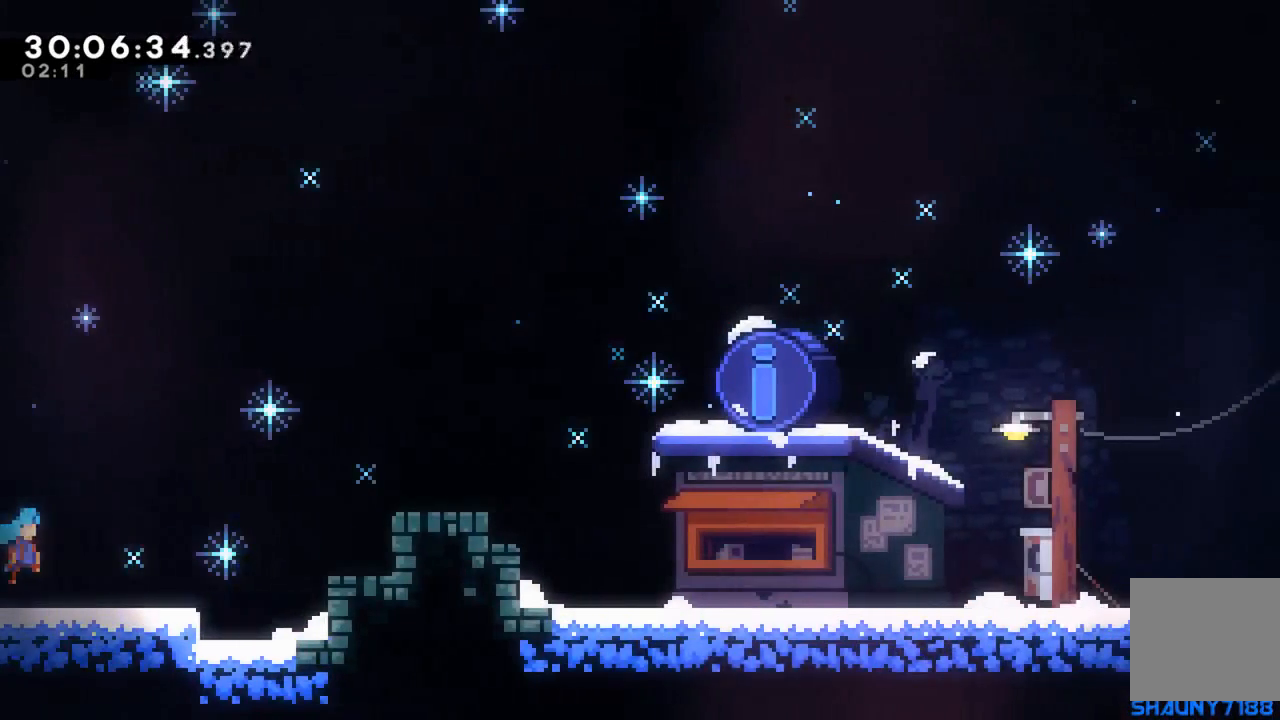
{"buttons": ["A", "X", "DPAD_UP", "DPAD_RIGHT"], "events": [[367, "X", "down"]]}
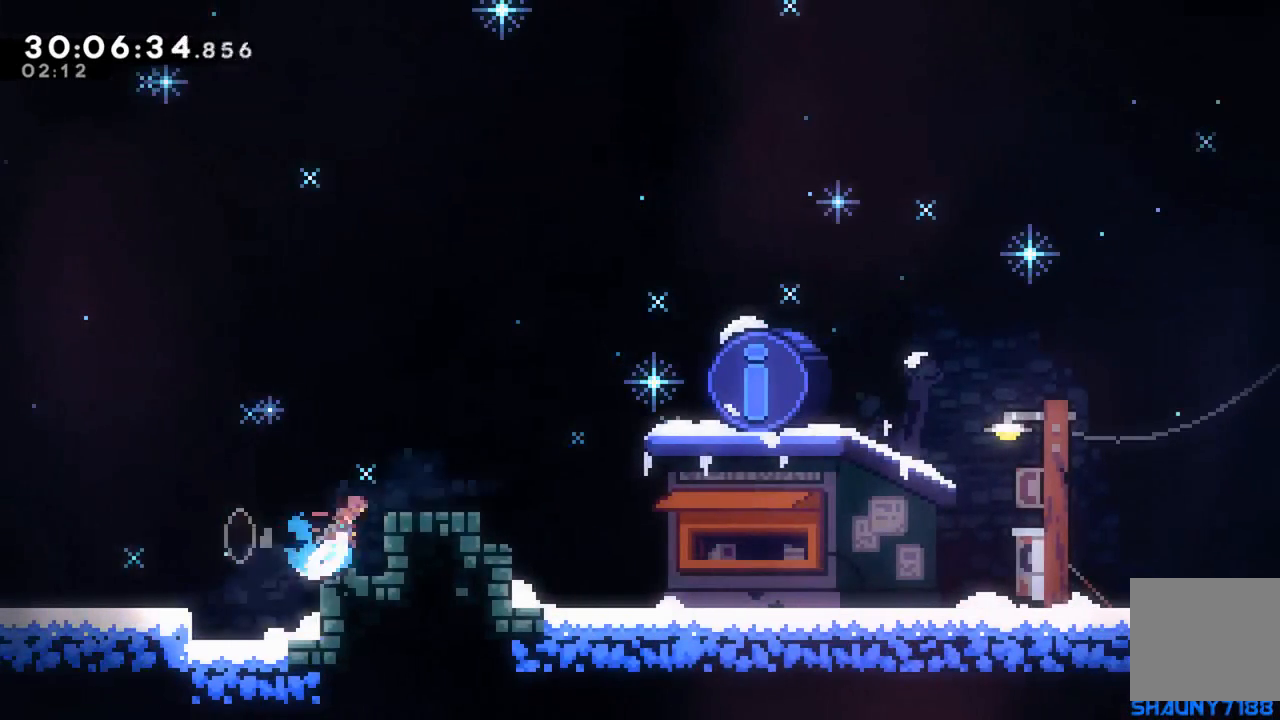
{"buttons": ["DPAD_RIGHT"], "events": [[117, "X", "up"], [150, "DPAD_UP", "up"], [417, "A", "up"]]}
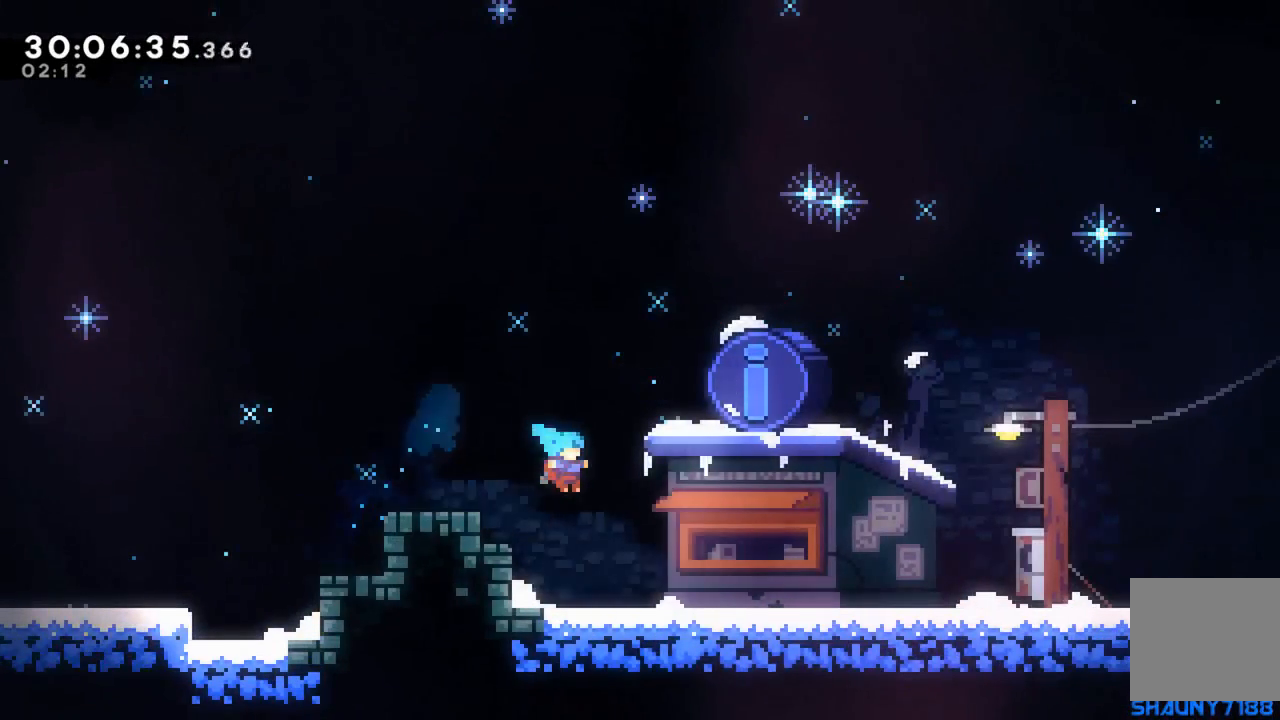
{"buttons": [], "events": [[283, "START", "down"], [333, "DPAD_RIGHT", "up"], [383, "START", "up"]]}
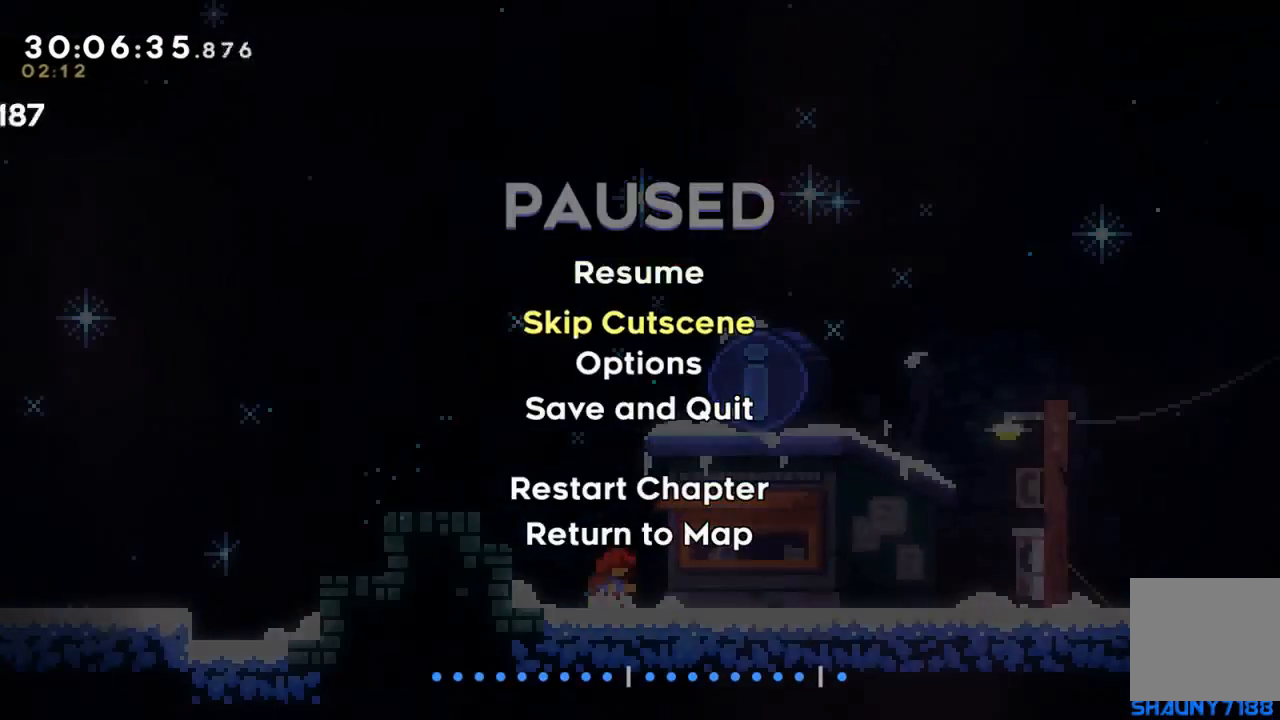
{"buttons": [], "events": [[17, "A", "down"], [117, "A", "up"]]}